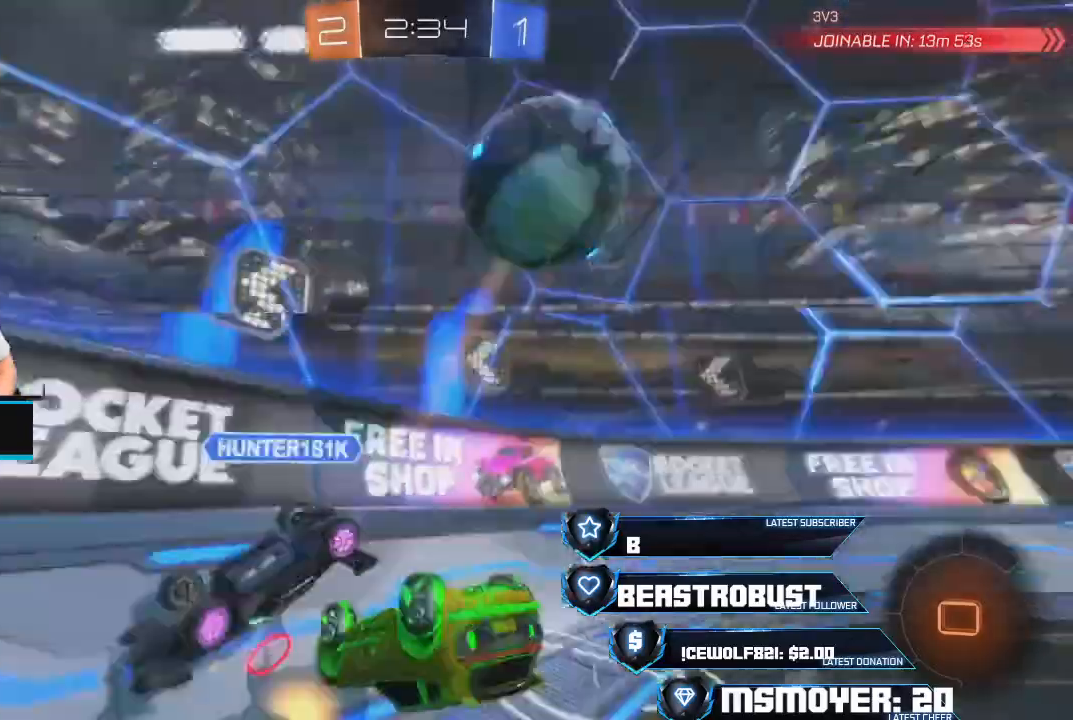
Gameplay with a controller (PlayStation layout); each line is a JSON object with the inputs held at the frame after it. "events" lists button and stick changes between this image and that frame as [ms after this image, input, new state], when the widget could be followed in between.
{"buttons": ["R2"], "left_stick": "left", "right_stick": "center", "events": [[100, "left_stick", "left"], [167, "CIRCLE", "down"], [167, "left_stick", "up-left"], [267, "CIRCLE", "up"], [300, "left_stick", "center"], [400, "left_stick", "left"]]}
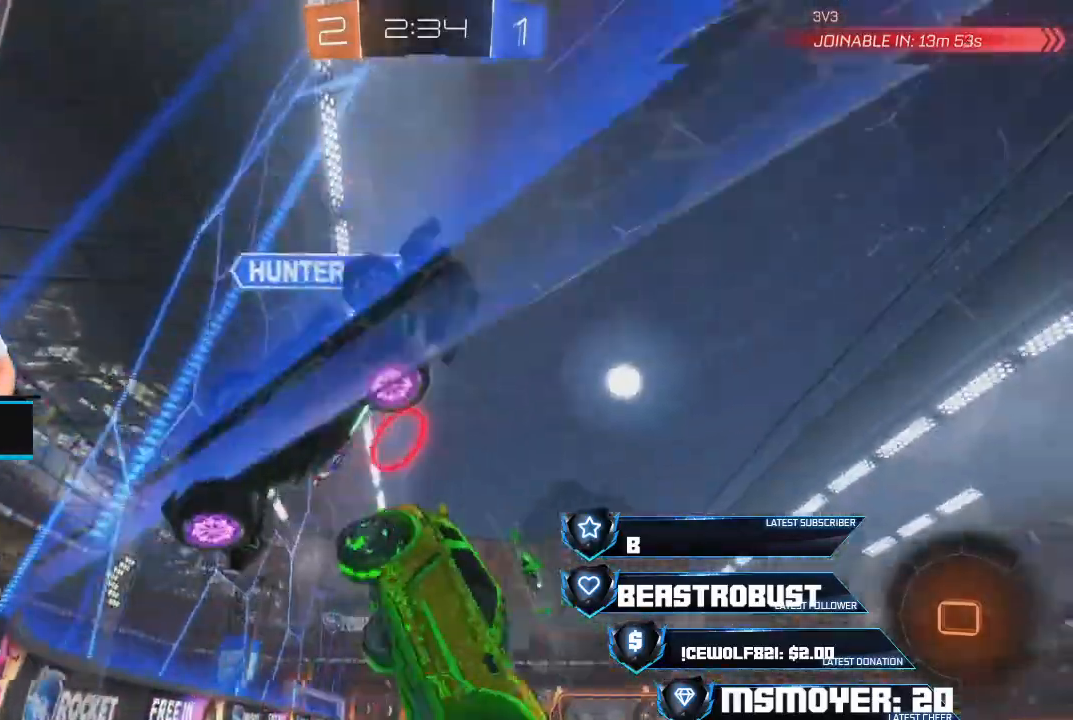
{"buttons": ["R2"], "left_stick": "left", "right_stick": "center", "events": []}
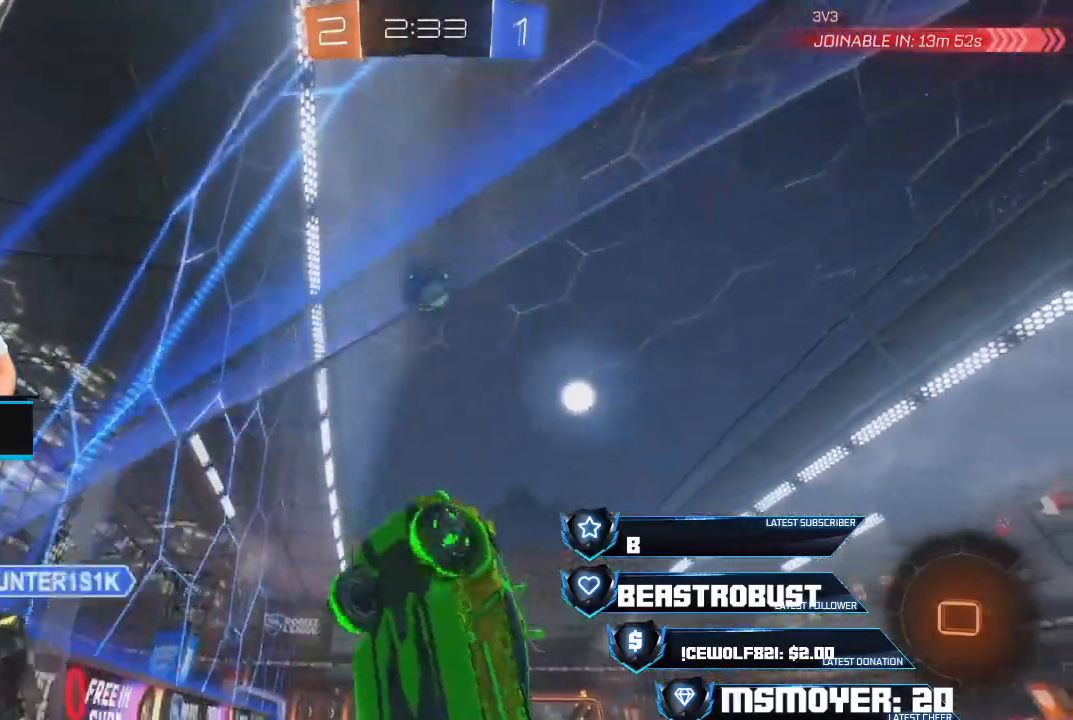
{"buttons": ["CROSS", "R2"], "left_stick": "up", "right_stick": "center", "events": [[100, "TRIANGLE", "down"], [167, "TRIANGLE", "up"], [300, "CROSS", "down"], [500, "left_stick", "up"]]}
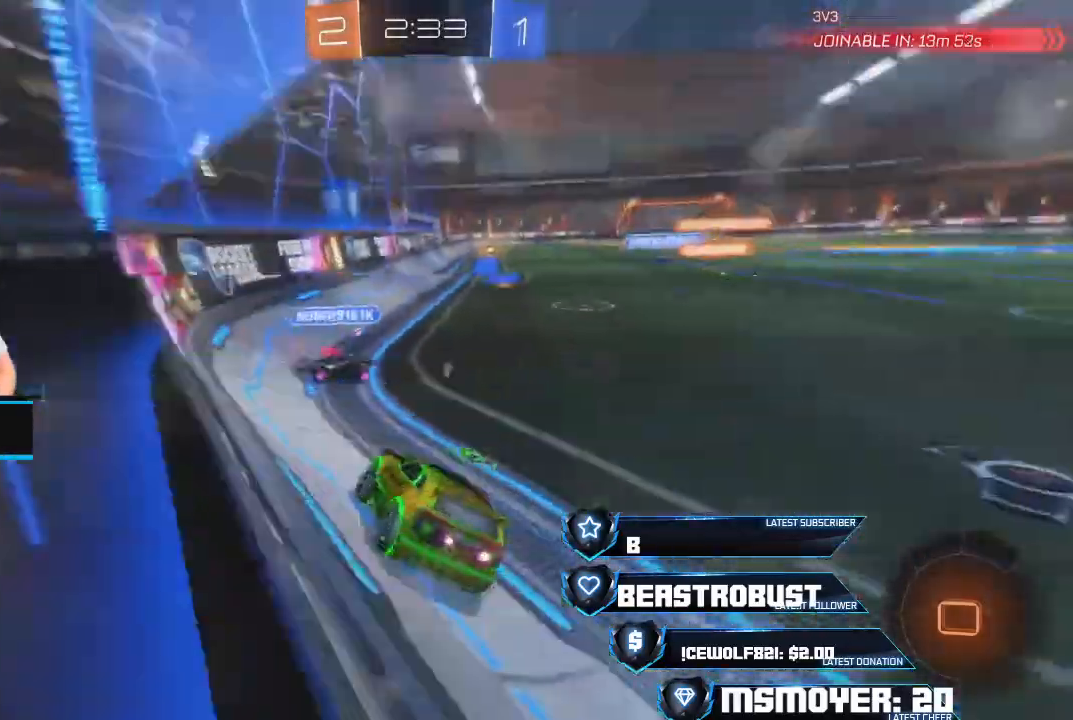
{"buttons": ["R2"], "left_stick": "center", "right_stick": "center", "events": [[33, "CROSS", "up"], [67, "L2", "down"], [100, "SQUARE", "down"], [167, "SQUARE", "up"], [167, "left_stick", "up-right"], [200, "SQUARE", "down"], [333, "L2", "up"], [367, "SQUARE", "up"], [467, "left_stick", "center"]]}
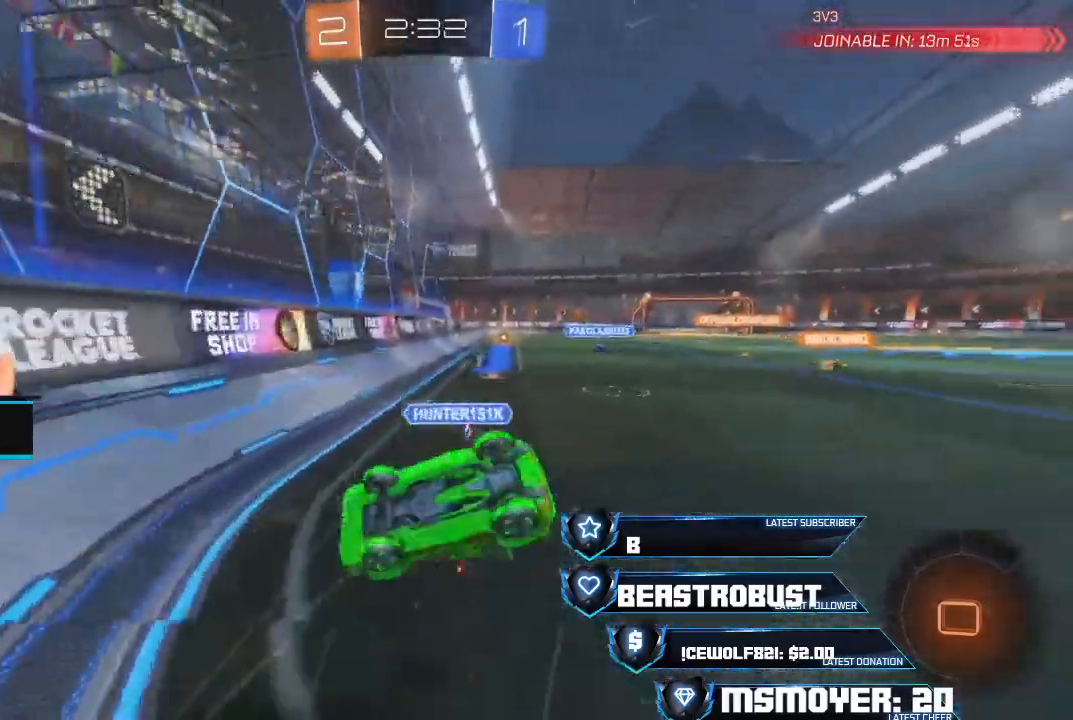
{"buttons": ["R2"], "left_stick": "center", "right_stick": "center", "events": [[367, "CIRCLE", "down"], [500, "CIRCLE", "up"]]}
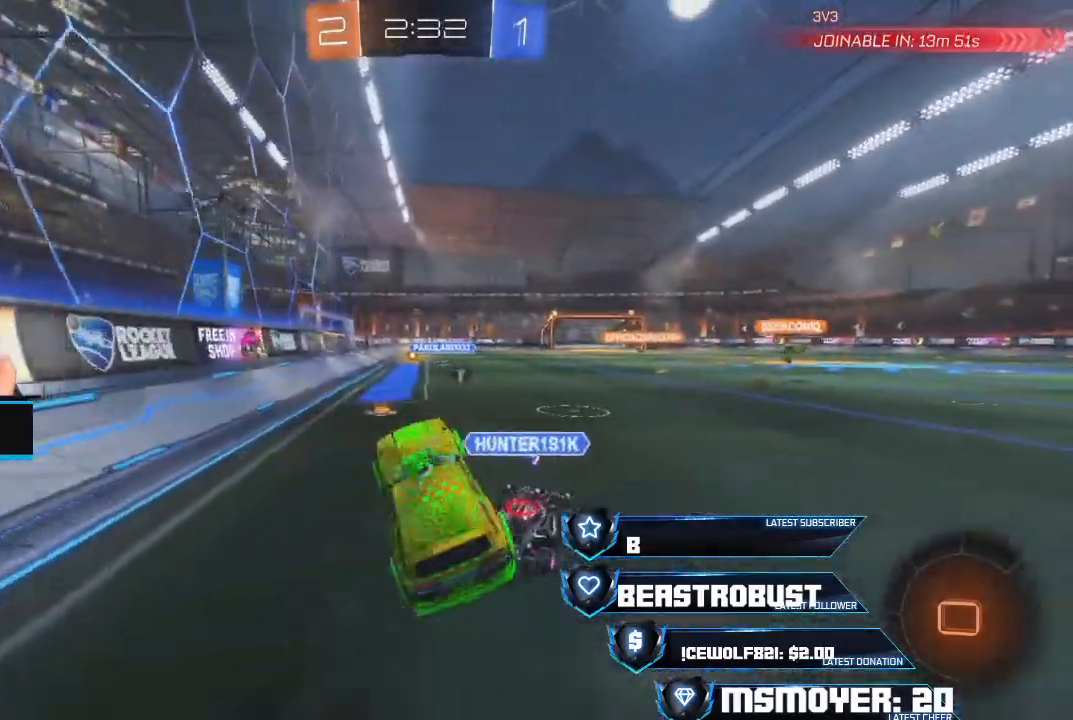
{"buttons": ["L2", "R2"], "left_stick": "up-left", "right_stick": "center", "events": [[33, "left_stick", "up-right"], [167, "left_stick", "center"], [200, "CROSS", "down"], [300, "left_stick", "up-left"], [367, "CROSS", "up"], [433, "L2", "down"], [433, "SQUARE", "down"], [500, "SQUARE", "up"]]}
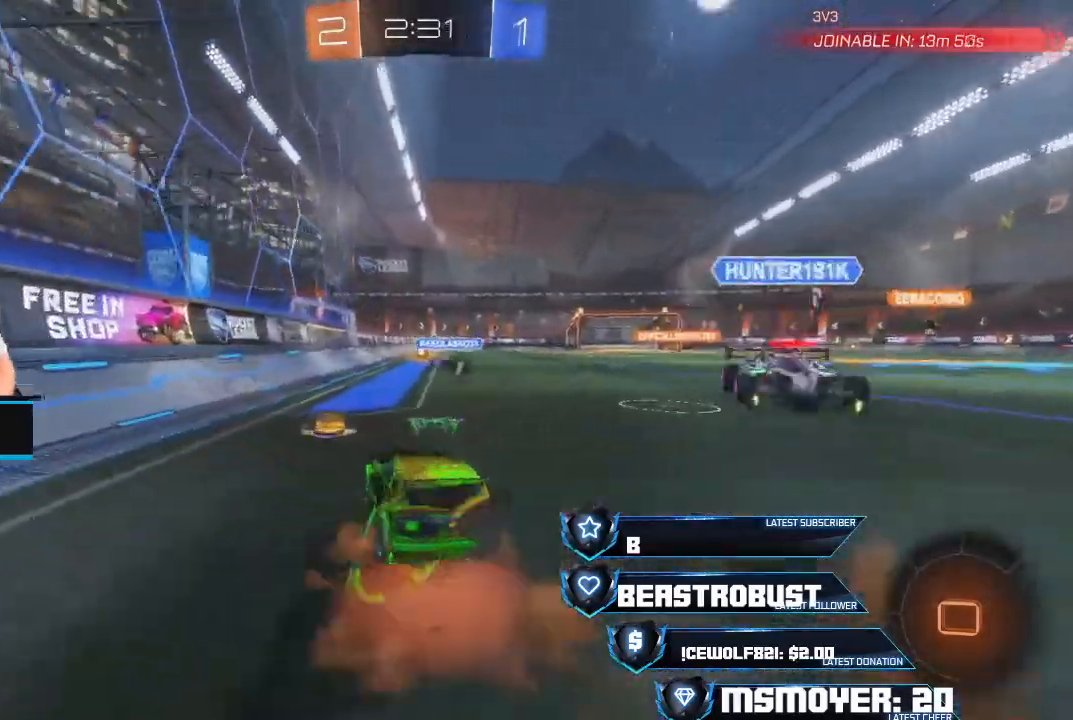
{"buttons": ["R2"], "left_stick": "center", "right_stick": "center", "events": [[67, "SQUARE", "down"], [133, "SQUARE", "up"], [167, "L2", "up"], [200, "left_stick", "center"]]}
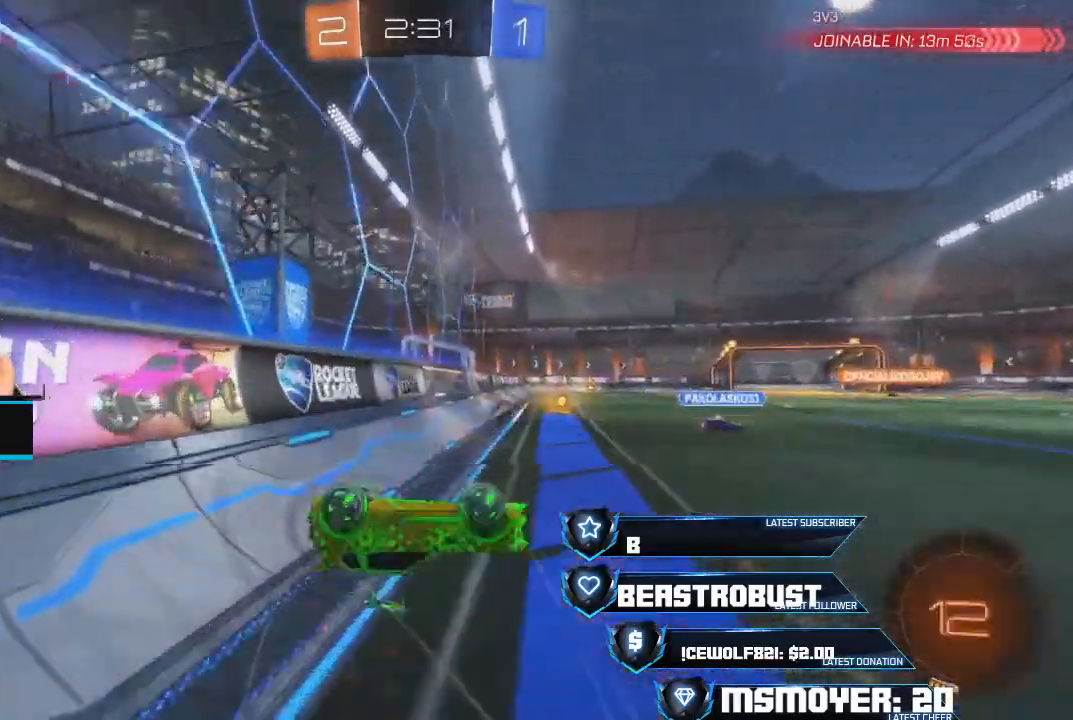
{"buttons": ["CROSS", "R2"], "left_stick": "up-right", "right_stick": "center", "events": [[133, "left_stick", "right"], [267, "CROSS", "down"], [267, "left_stick", "up-right"]]}
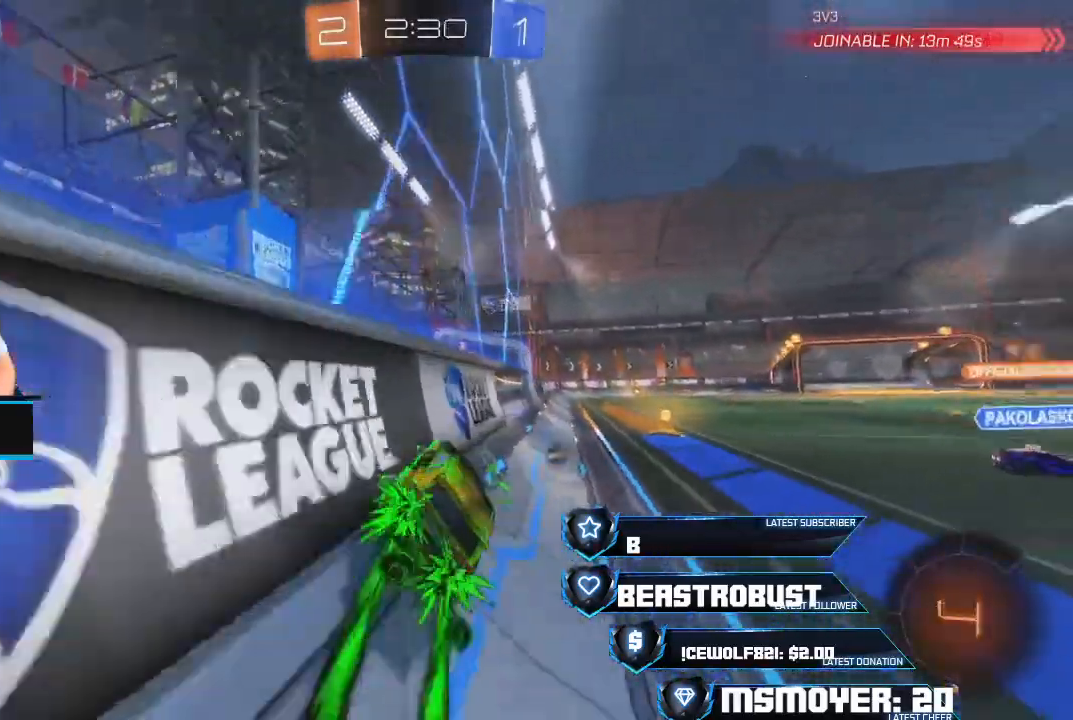
{"buttons": ["TRIANGLE", "R2"], "left_stick": "center", "right_stick": "center", "events": [[200, "left_stick", "center"], [433, "CROSS", "up"], [500, "TRIANGLE", "down"]]}
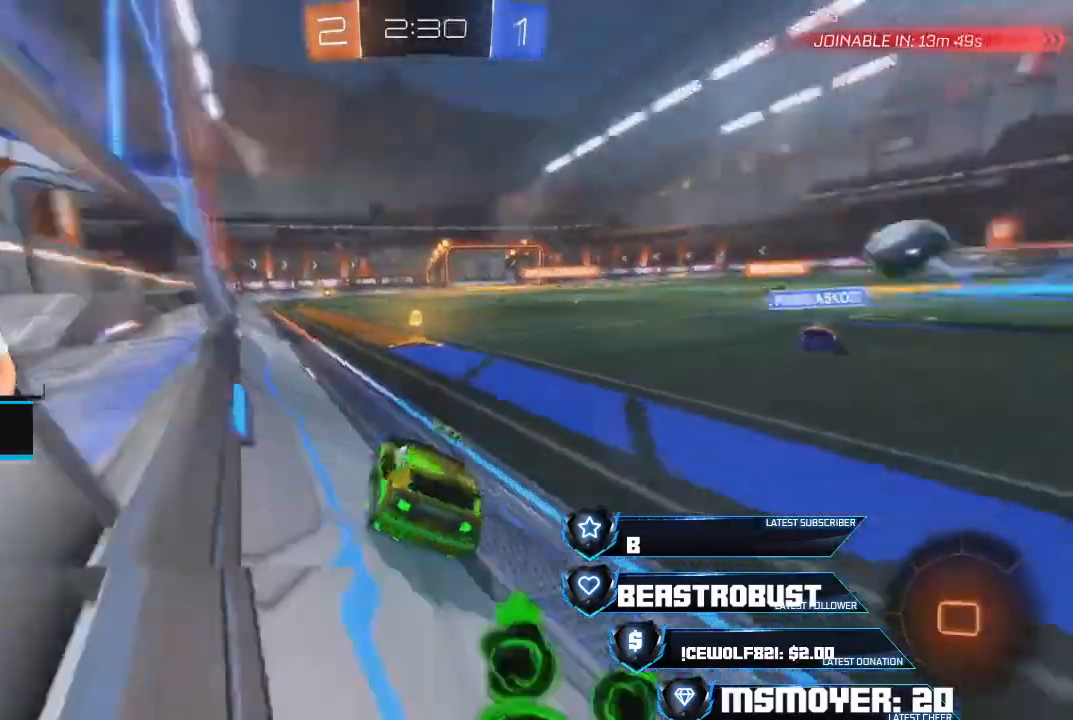
{"buttons": ["CROSS", "R2"], "left_stick": "up-right", "right_stick": "center", "events": [[67, "TRIANGLE", "up"], [167, "left_stick", "up-right"], [233, "CROSS", "down"], [233, "left_stick", "center"], [467, "left_stick", "up-right"]]}
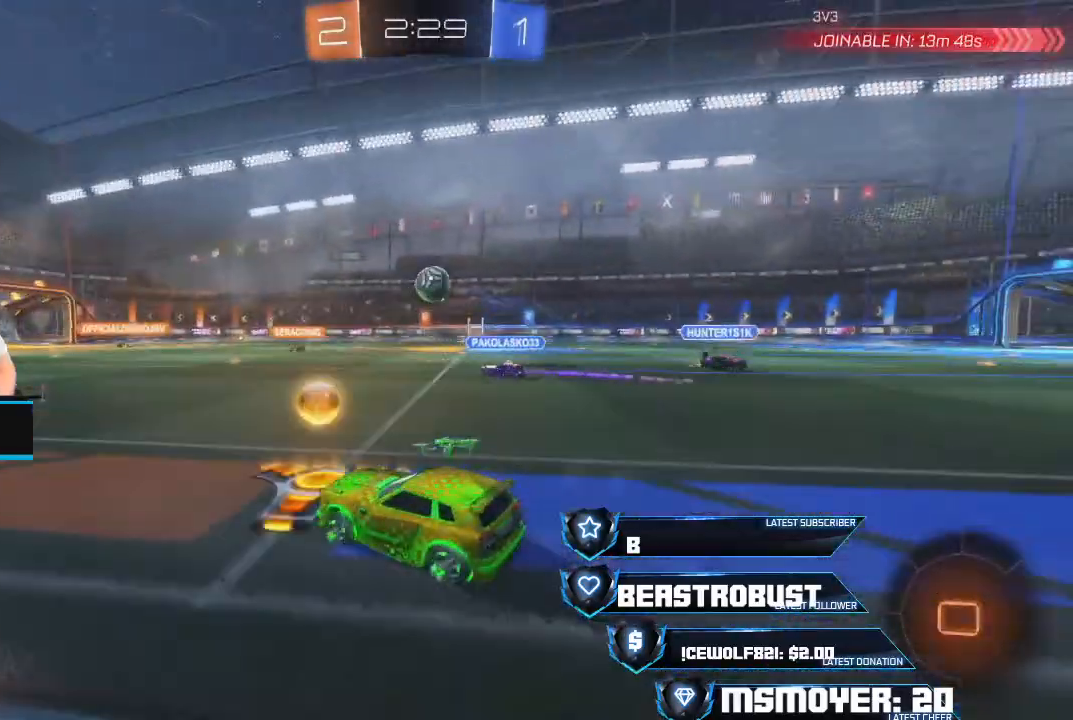
{"buttons": ["CROSS", "R2"], "left_stick": "center", "right_stick": "center", "events": [[100, "left_stick", "center"], [233, "left_stick", "left"], [400, "left_stick", "center"]]}
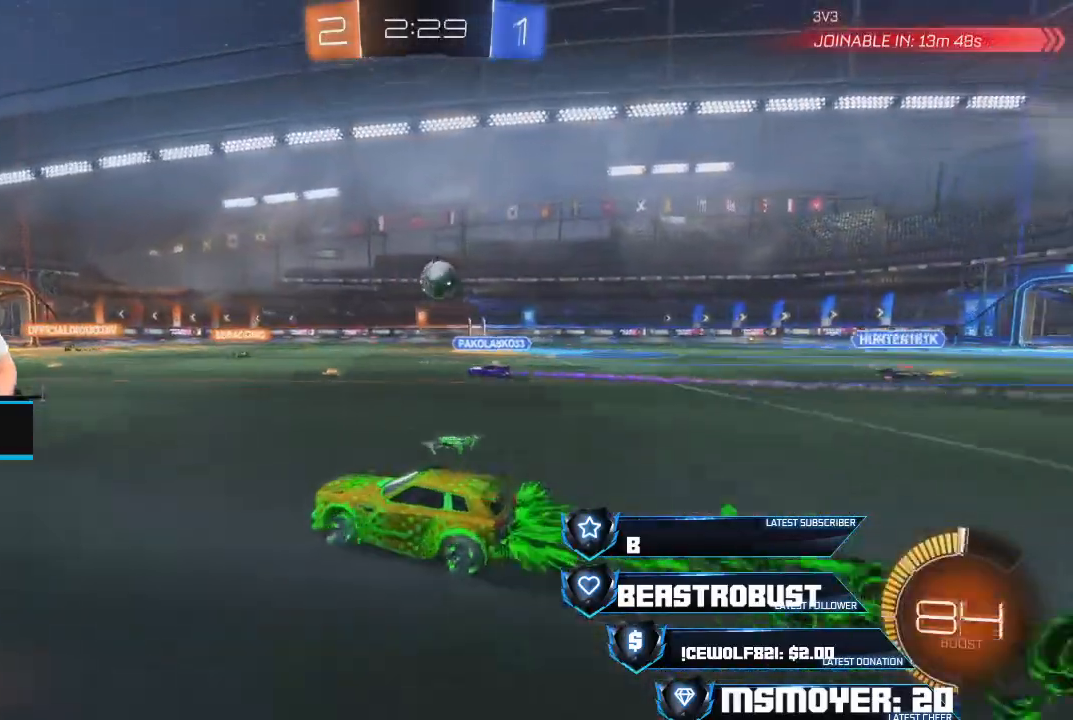
{"buttons": ["CROSS", "R2"], "left_stick": "center", "right_stick": "center", "events": [[133, "left_stick", "right"], [233, "left_stick", "center"]]}
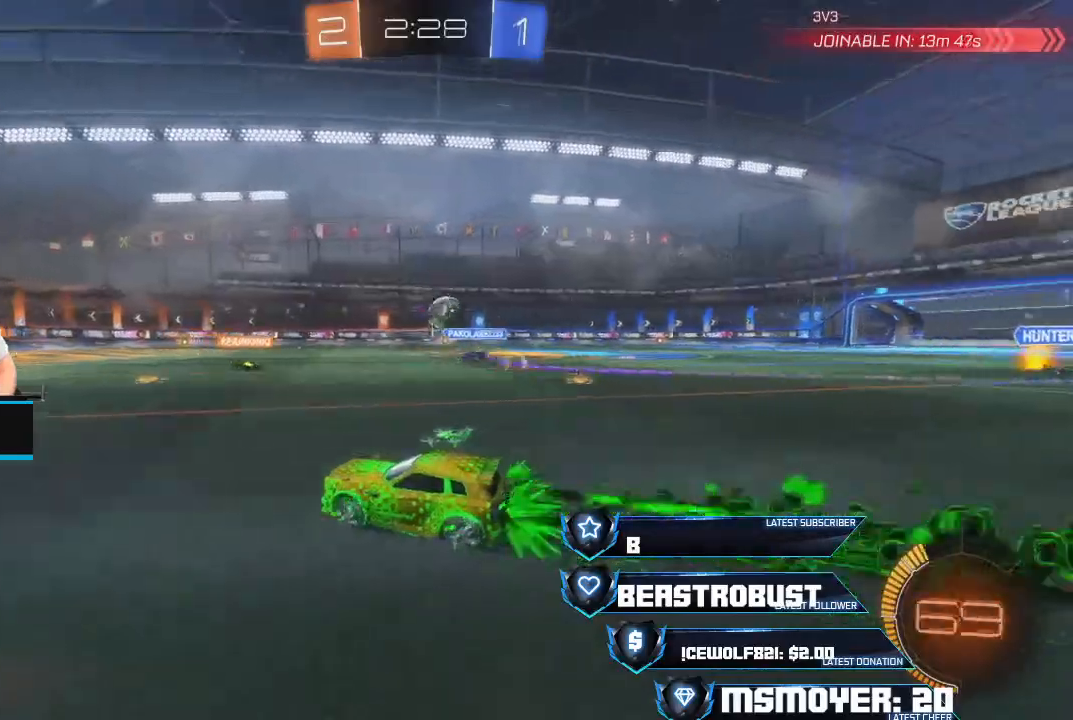
{"buttons": ["R2"], "left_stick": "center", "right_stick": "center", "events": [[100, "left_stick", "left"], [200, "left_stick", "center"], [367, "CROSS", "up"], [400, "left_stick", "right"], [500, "left_stick", "center"]]}
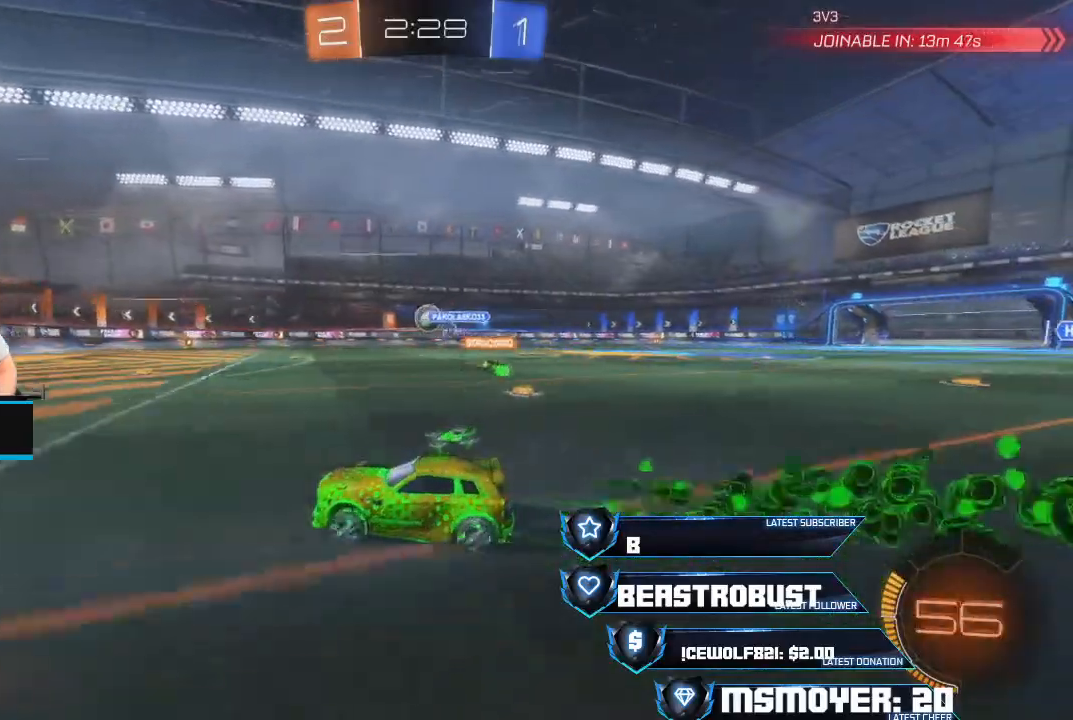
{"buttons": ["R2"], "left_stick": "right", "right_stick": "center", "events": [[333, "left_stick", "right"]]}
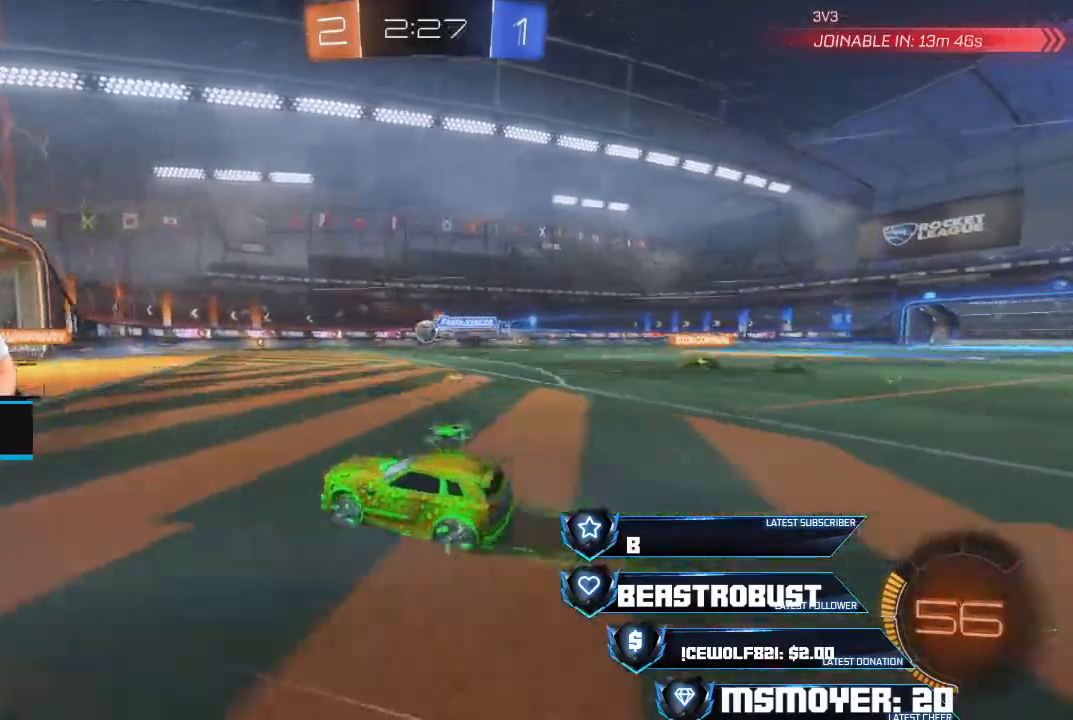
{"buttons": ["CROSS", "R2"], "left_stick": "right", "right_stick": "center", "events": [[233, "CROSS", "down"]]}
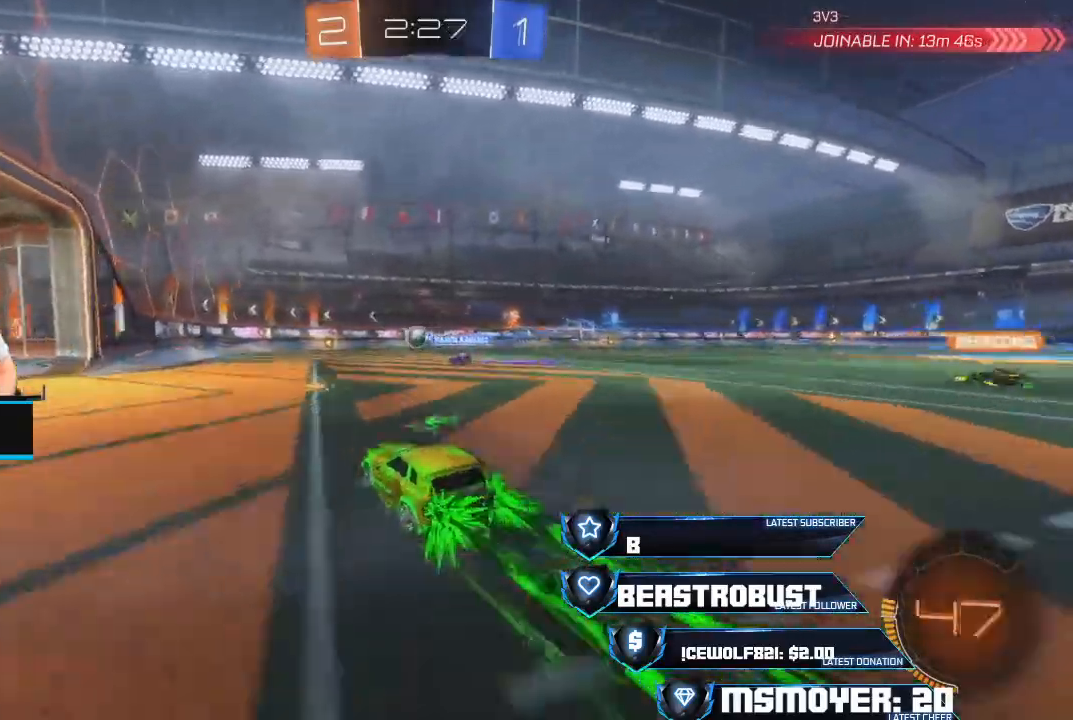
{"buttons": ["CROSS", "R2"], "left_stick": "up-right", "right_stick": "center", "events": [[167, "left_stick", "left"], [367, "left_stick", "up-right"]]}
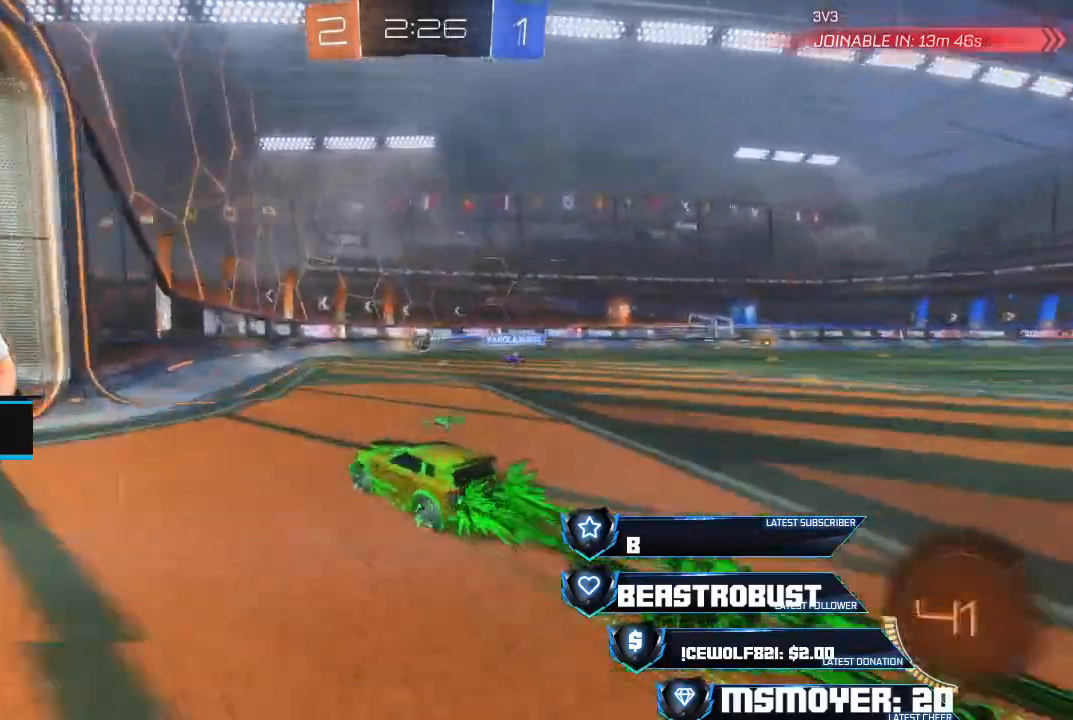
{"buttons": ["CROSS", "R2"], "left_stick": "left", "right_stick": "center", "events": [[33, "left_stick", "right"], [67, "CROSS", "up"], [300, "CROSS", "down"], [333, "left_stick", "left"]]}
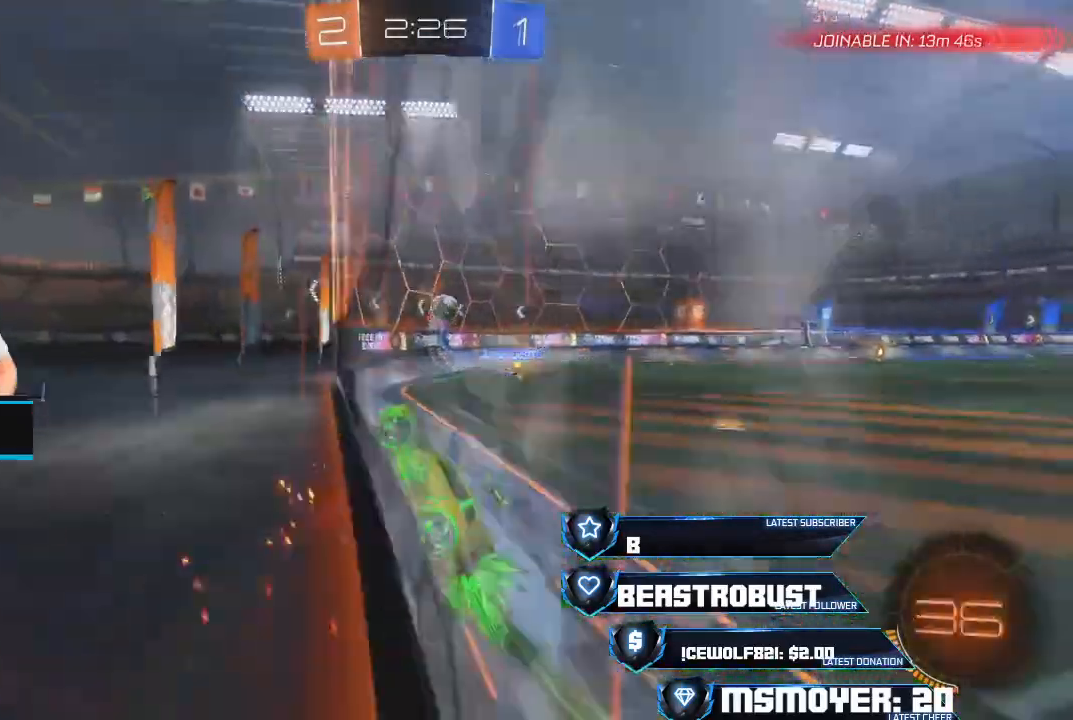
{"buttons": ["CROSS", "R2"], "left_stick": "center", "right_stick": "center", "events": [[200, "left_stick", "center"], [333, "left_stick", "right"], [467, "left_stick", "center"]]}
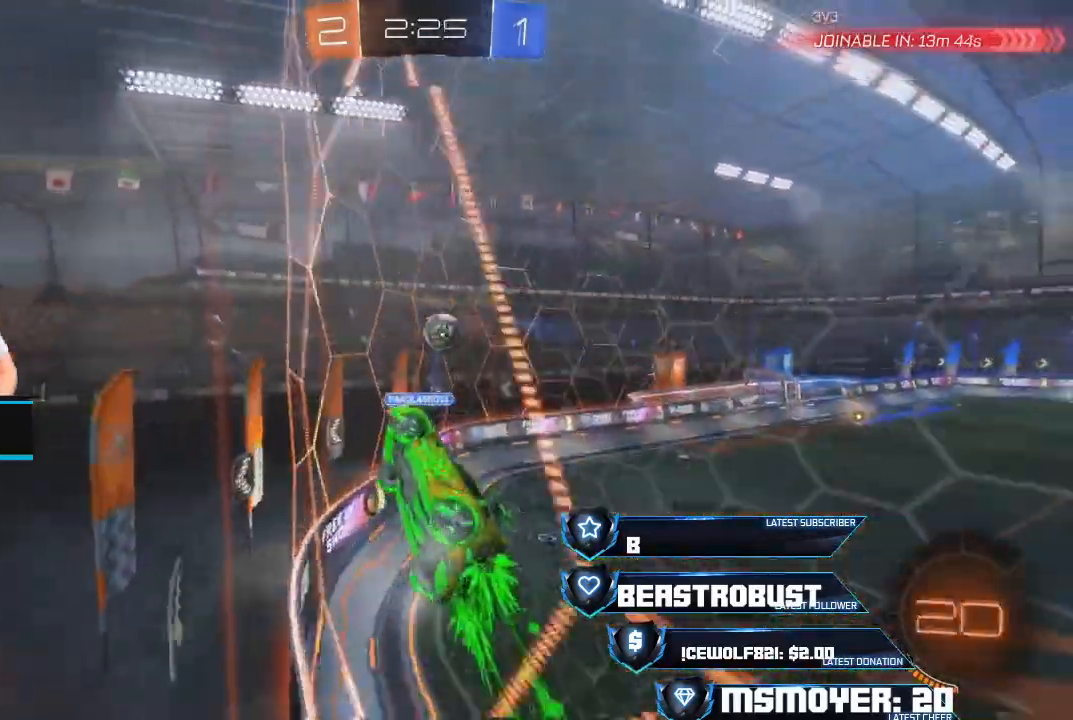
{"buttons": ["R2"], "left_stick": "center", "right_stick": "center", "events": [[67, "CROSS", "up"], [200, "left_stick", "right"], [333, "left_stick", "center"]]}
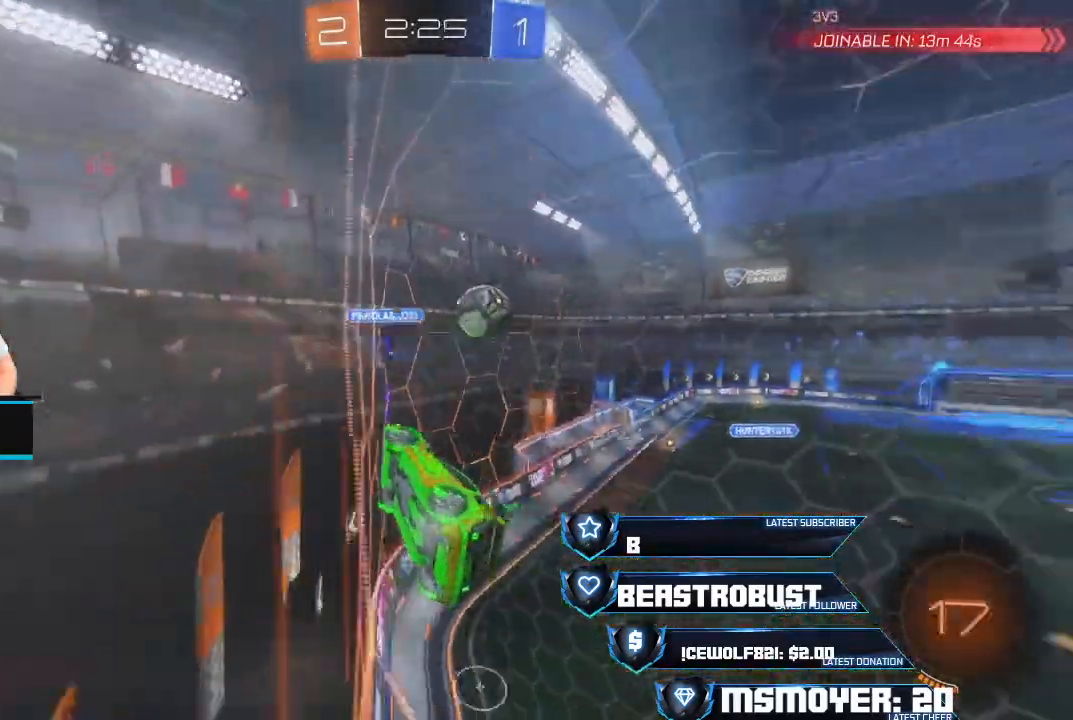
{"buttons": ["R2"], "left_stick": "right", "right_stick": "center", "events": [[233, "left_stick", "right"]]}
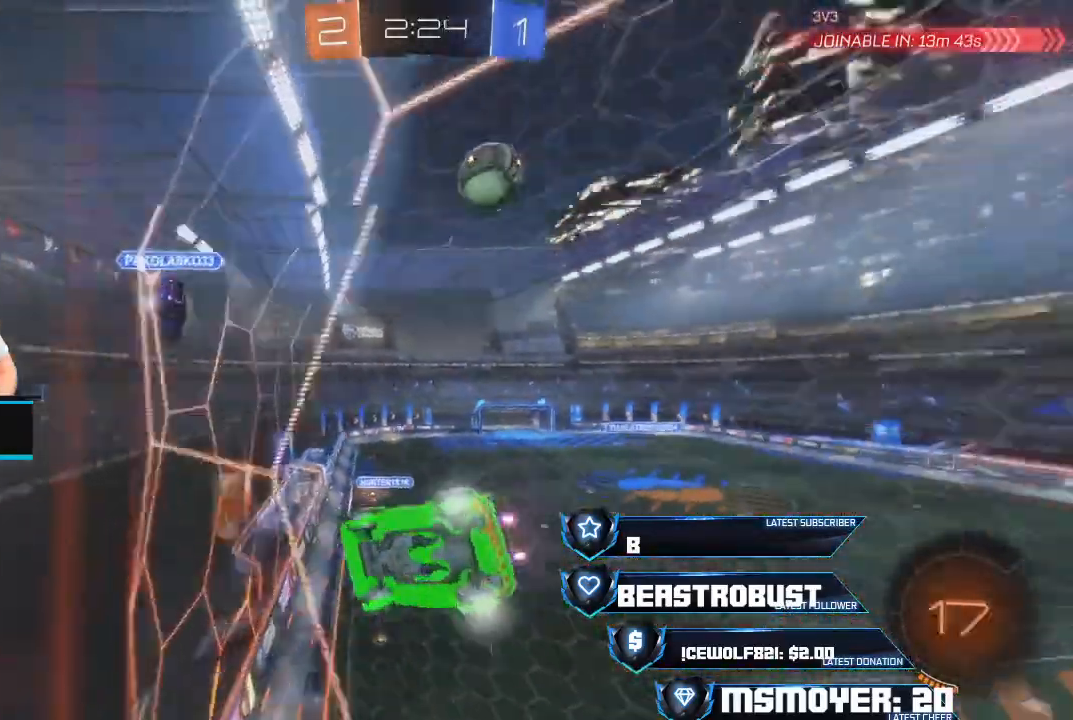
{"buttons": ["R2"], "left_stick": "right", "right_stick": "center", "events": []}
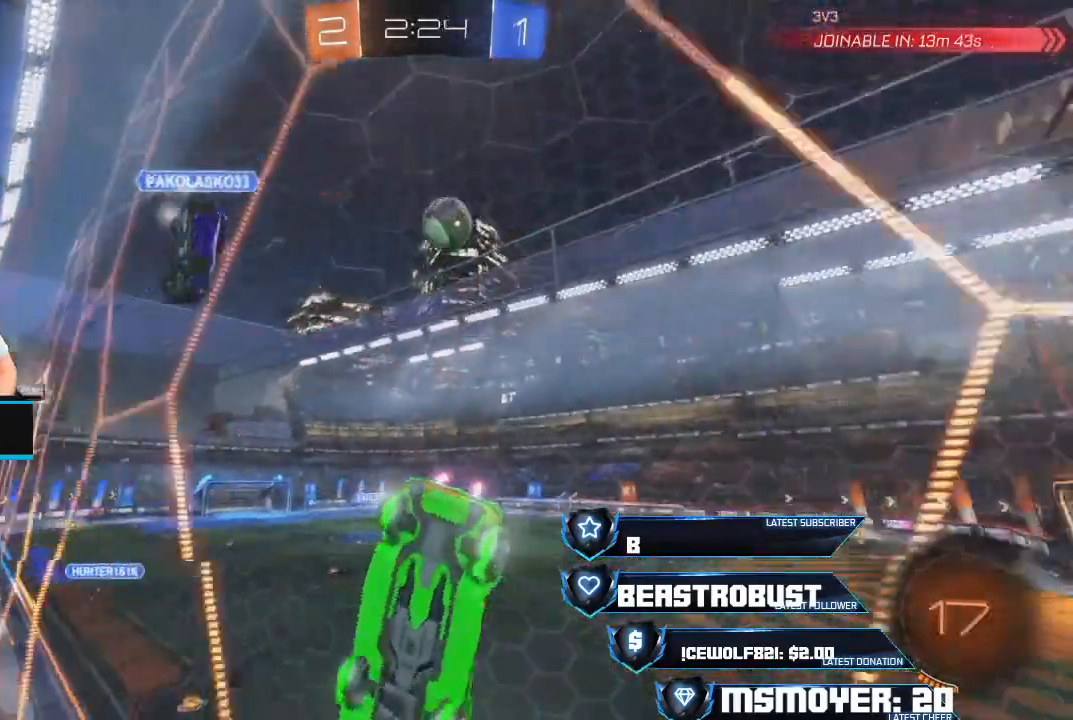
{"buttons": ["R2"], "left_stick": "right", "right_stick": "center", "events": [[67, "left_stick", "center"], [100, "CROSS", "down"], [333, "left_stick", "right"], [433, "CROSS", "up"]]}
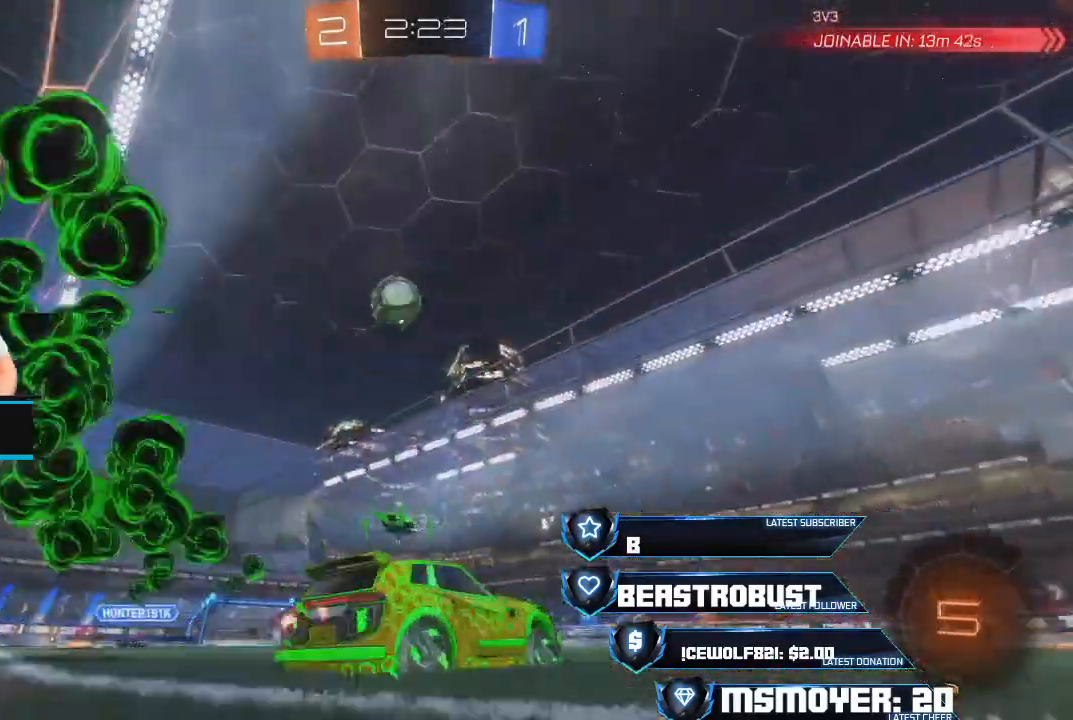
{"buttons": ["R2"], "left_stick": "right", "right_stick": "center", "events": []}
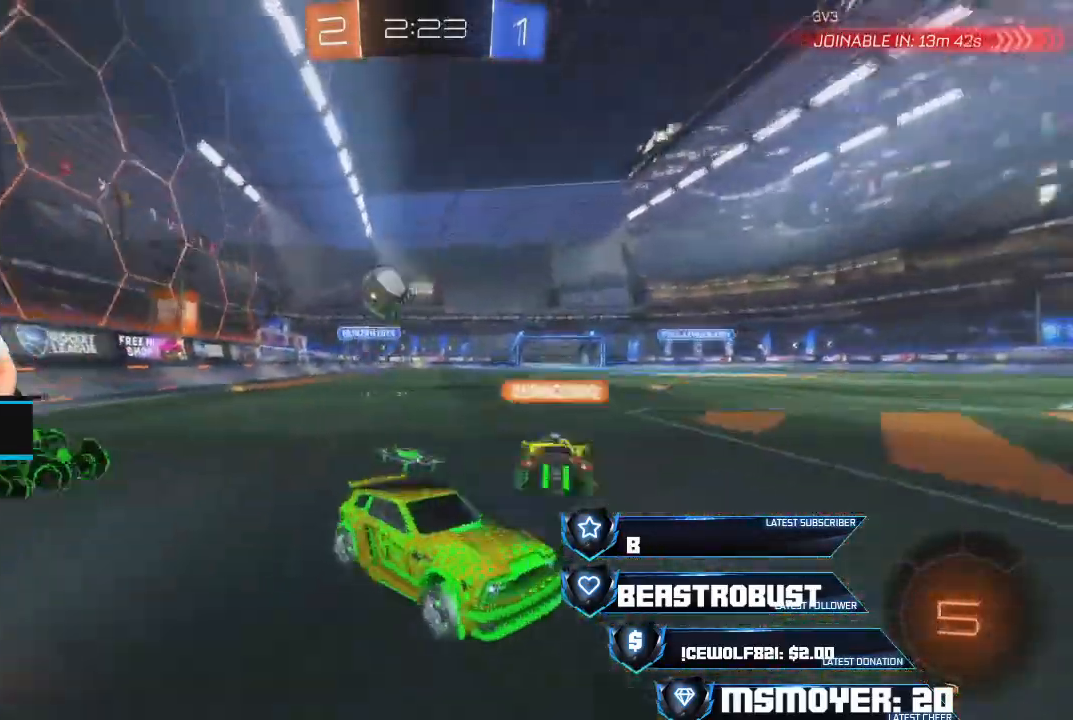
{"buttons": ["R2"], "left_stick": "left", "right_stick": "center", "events": [[233, "left_stick", "left"]]}
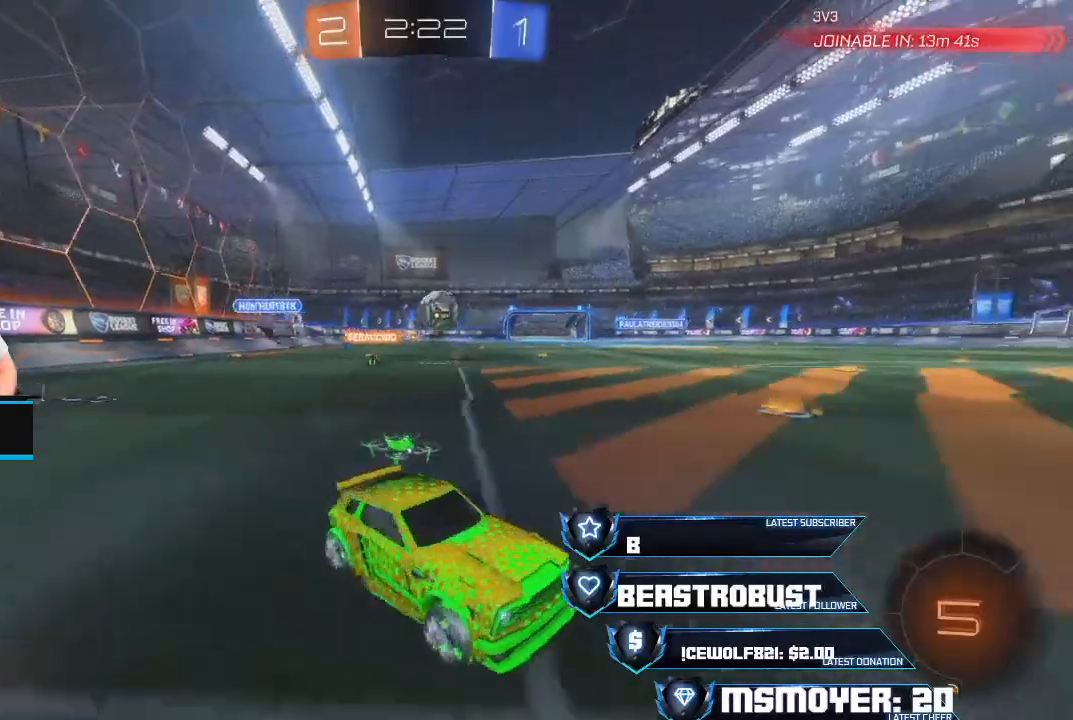
{"buttons": ["R2"], "left_stick": "left", "right_stick": "center", "events": [[200, "CROSS", "down"], [333, "CROSS", "up"]]}
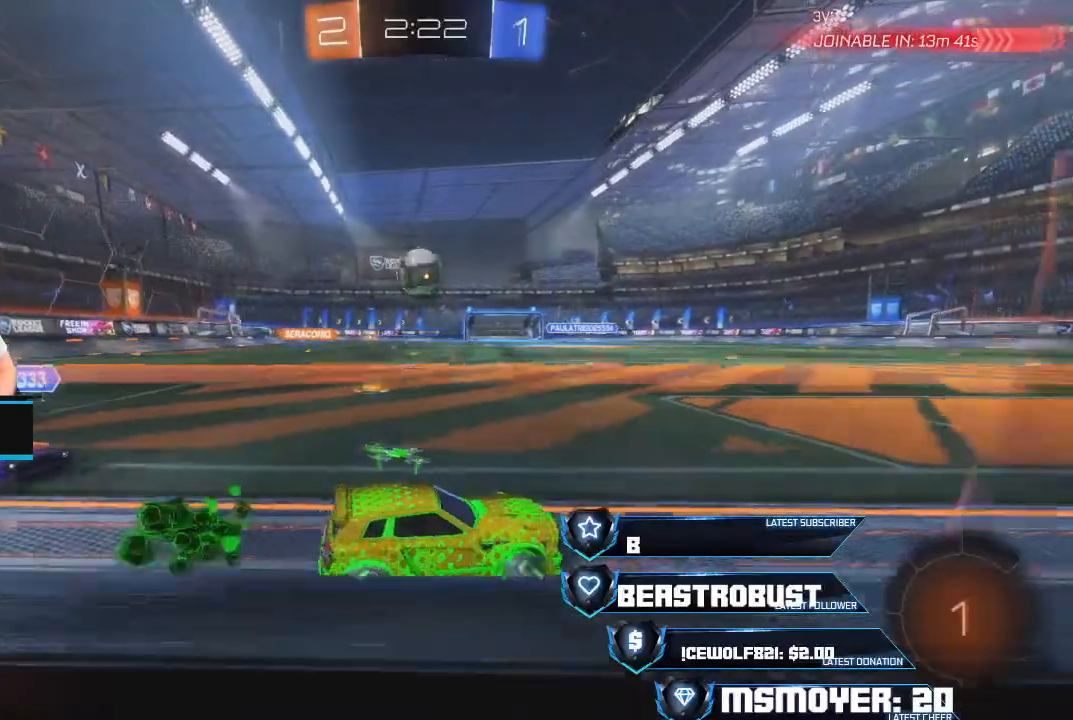
{"buttons": ["R2"], "left_stick": "right", "right_stick": "center", "events": [[67, "L2", "down"], [67, "R2", "up"], [200, "left_stick", "center"], [233, "L2", "up"], [300, "R2", "down"], [433, "left_stick", "right"]]}
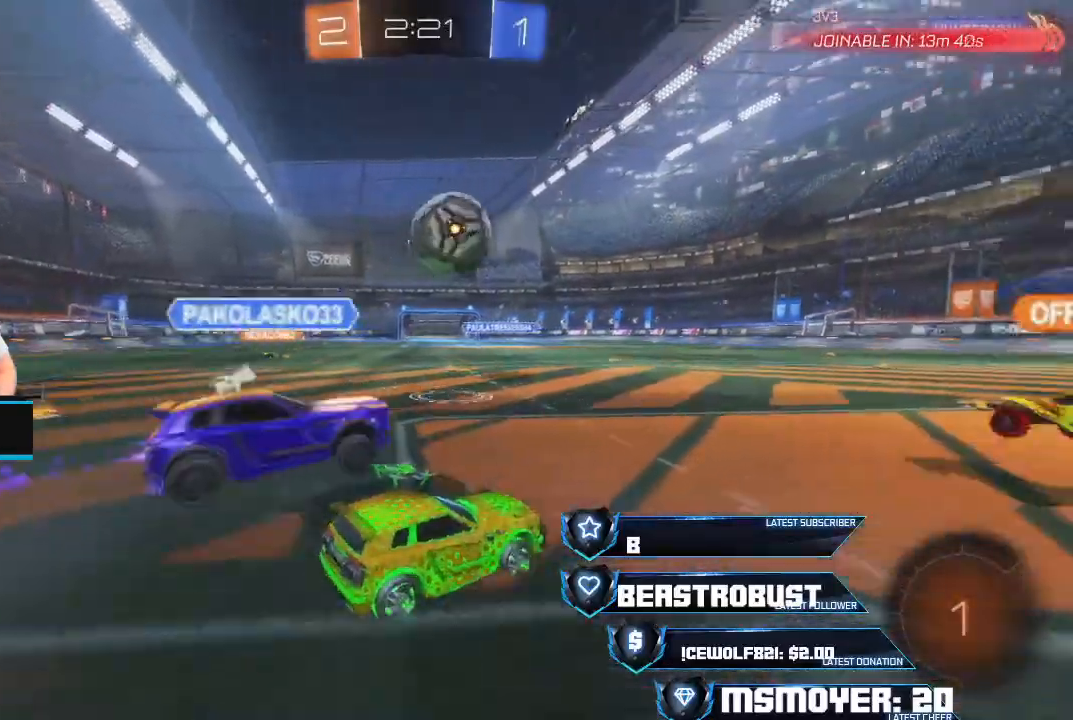
{"buttons": ["CROSS", "R2"], "left_stick": "center", "right_stick": "center", "events": [[100, "CROSS", "down"], [100, "left_stick", "up-right"], [267, "left_stick", "right"], [400, "left_stick", "center"]]}